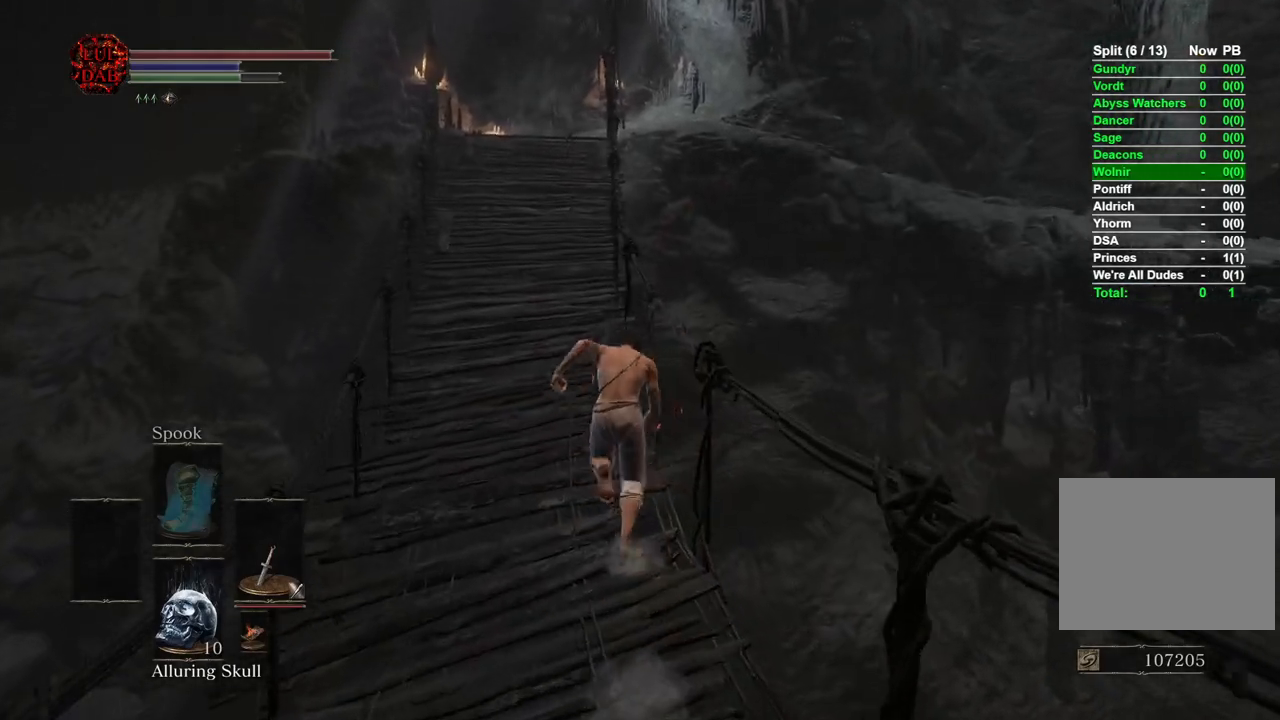
Gameplay with a controller (PlayStation layout); each line is a JSON object with the inputs held at the frame after it. "events" lists button and stick changes between this image and that frame as [ms after this image, input, new state], when the widget could be followed in between. Not read: R1.
{"buttons": ["CIRCLE"], "left_stick": "up", "right_stick": "center", "events": []}
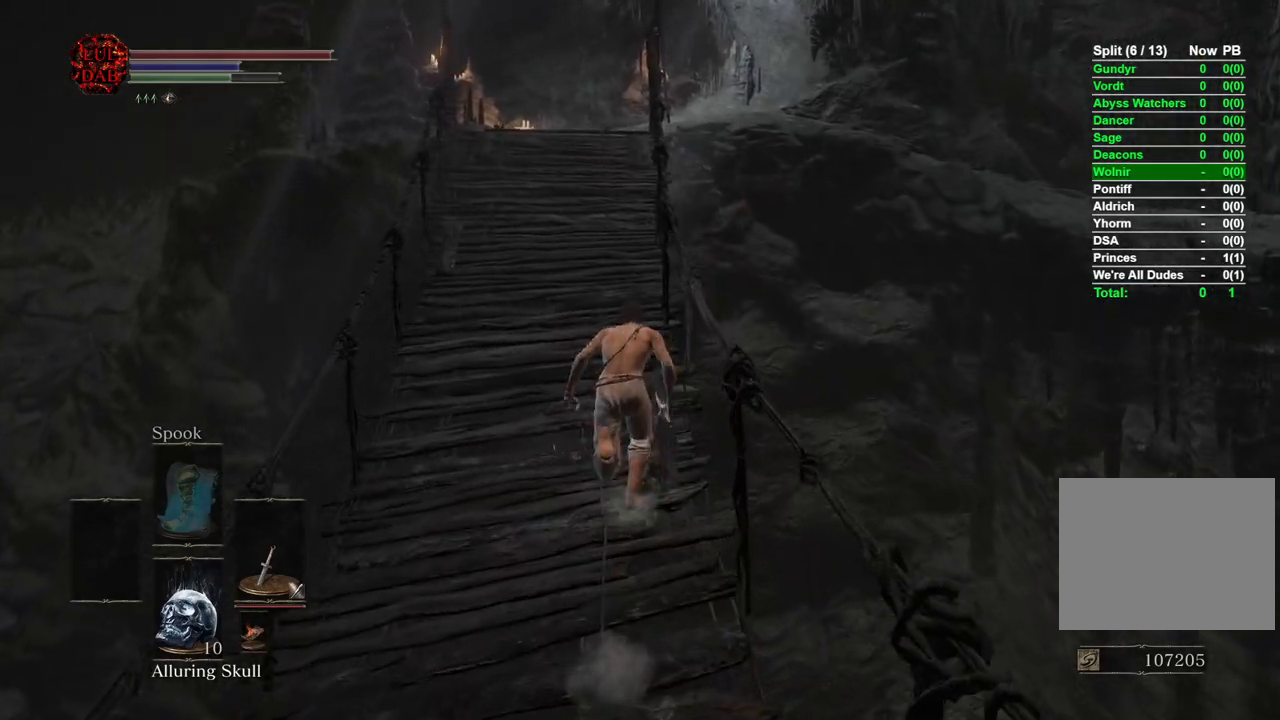
{"buttons": [], "left_stick": "up", "right_stick": "center", "events": [[183, "CIRCLE", "up"]]}
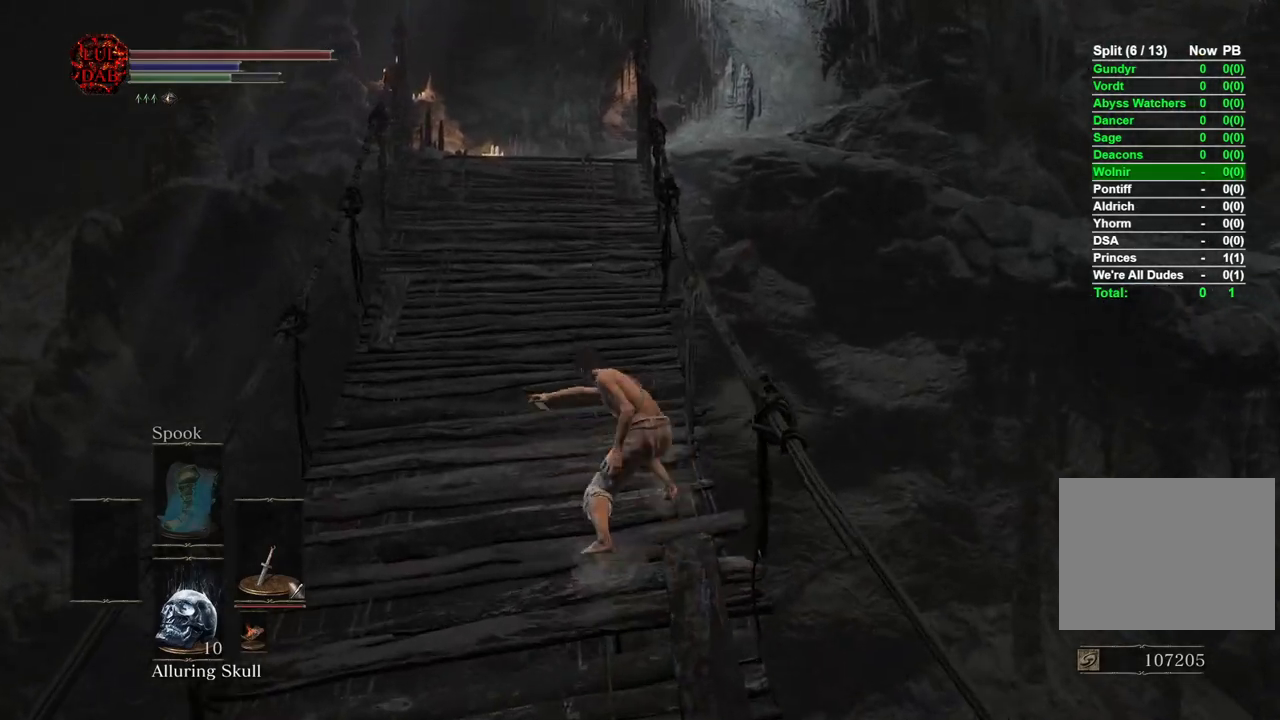
{"buttons": [], "left_stick": "up", "right_stick": "center", "events": [[250, "CIRCLE", "down"], [333, "CIRCLE", "up"]]}
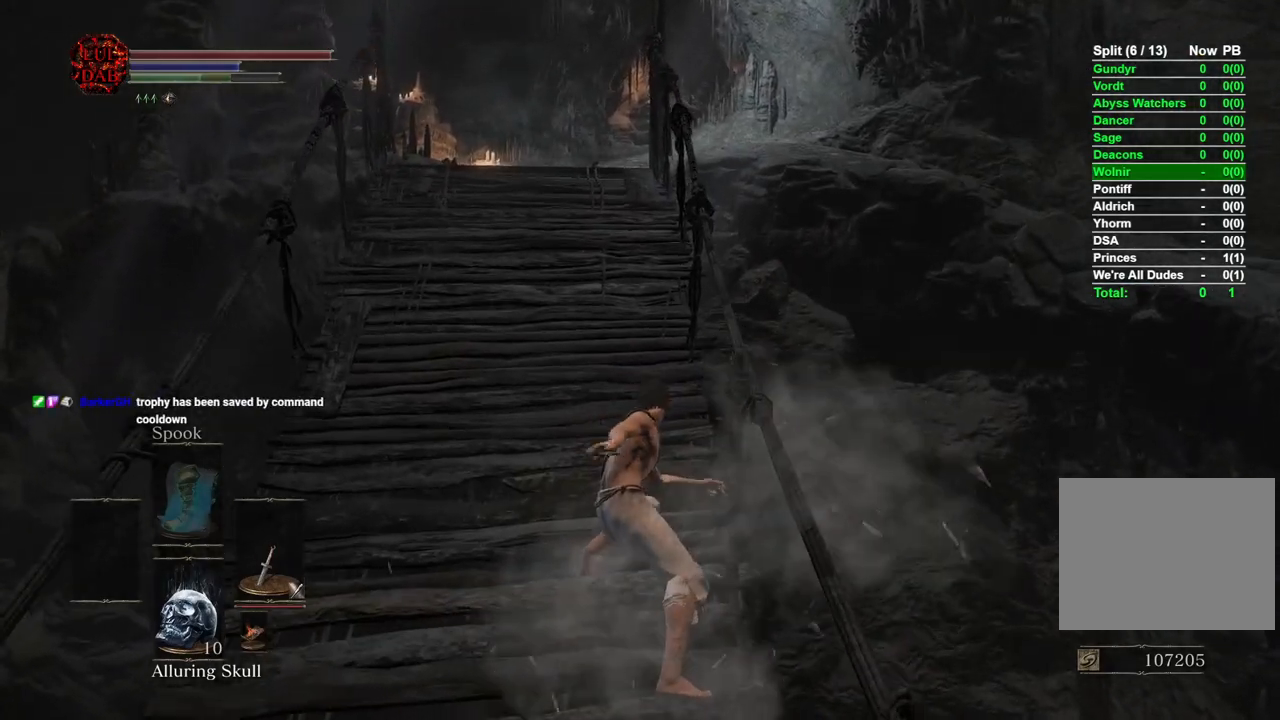
{"buttons": ["CIRCLE"], "left_stick": "up", "right_stick": "center", "events": [[100, "right_stick", "left"], [217, "right_stick", "center"], [433, "CIRCLE", "down"]]}
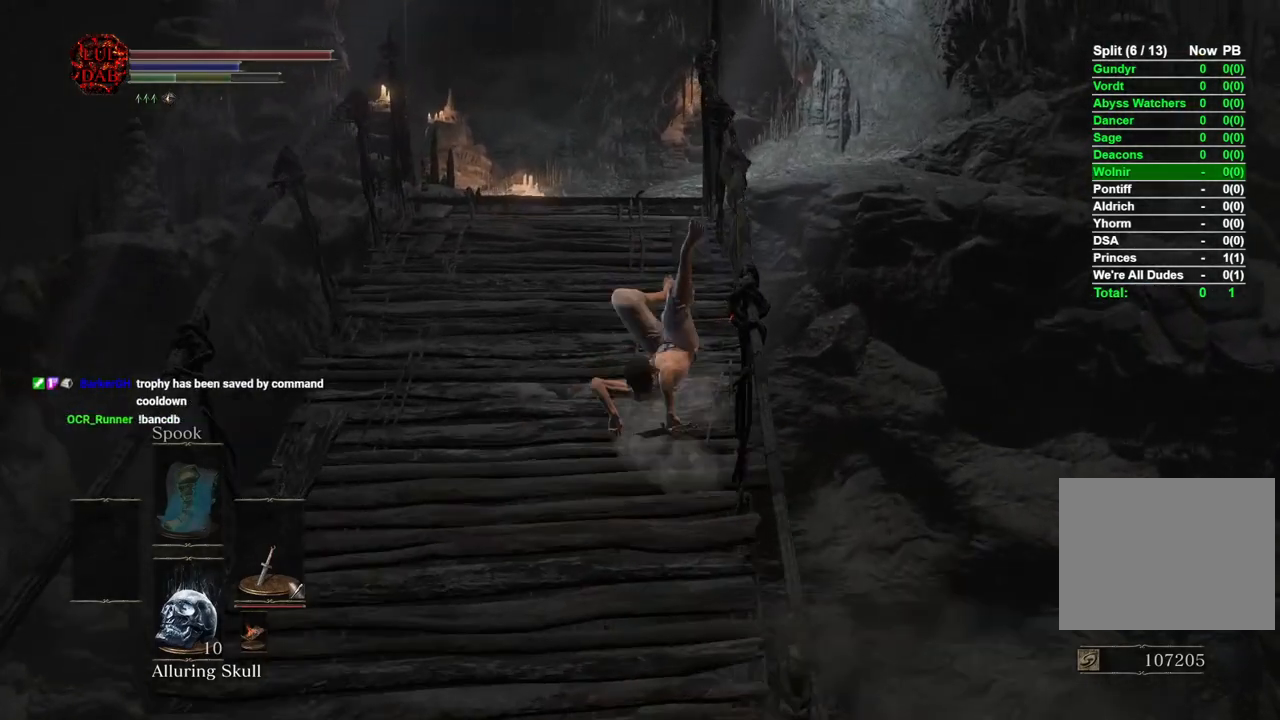
{"buttons": ["CIRCLE"], "left_stick": "up", "right_stick": "center", "events": []}
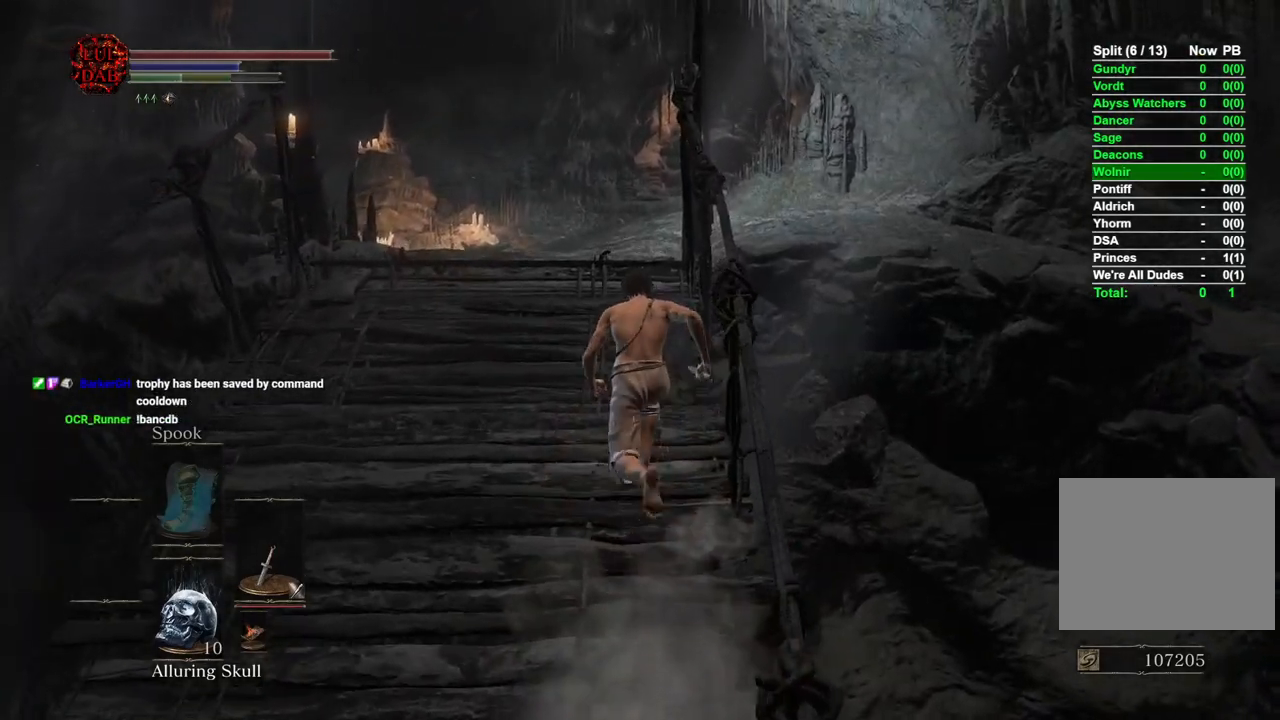
{"buttons": [], "left_stick": "up", "right_stick": "center", "events": [[150, "CIRCLE", "up"], [300, "CIRCLE", "down"], [400, "CIRCLE", "up"]]}
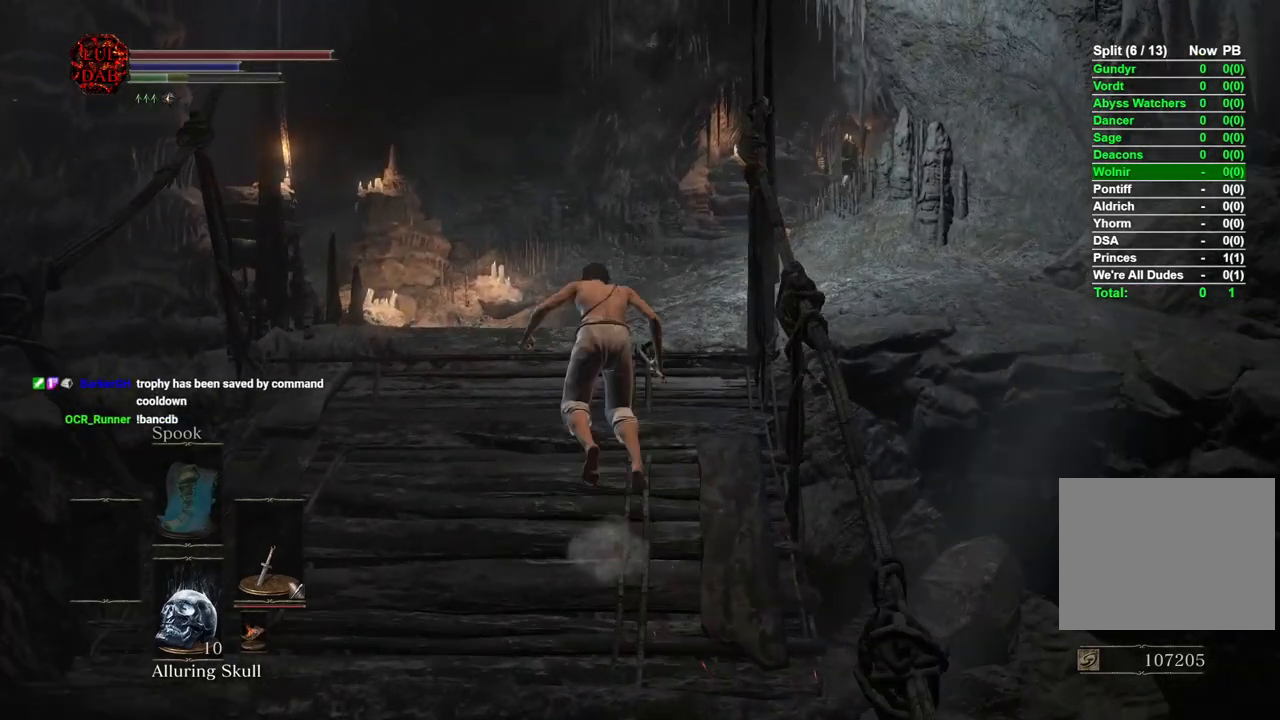
{"buttons": [], "left_stick": "center", "right_stick": "left", "events": [[100, "right_stick", "left"], [283, "left_stick", "center"]]}
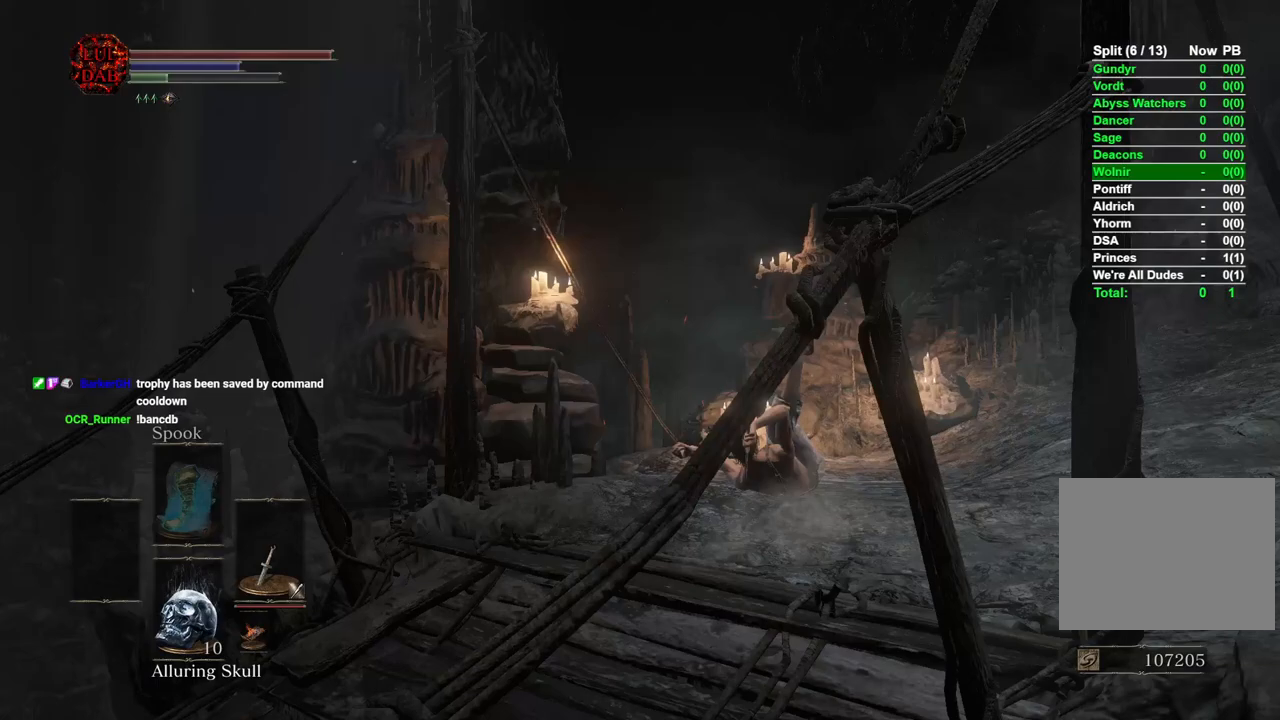
{"buttons": [], "left_stick": "center", "right_stick": "left", "events": []}
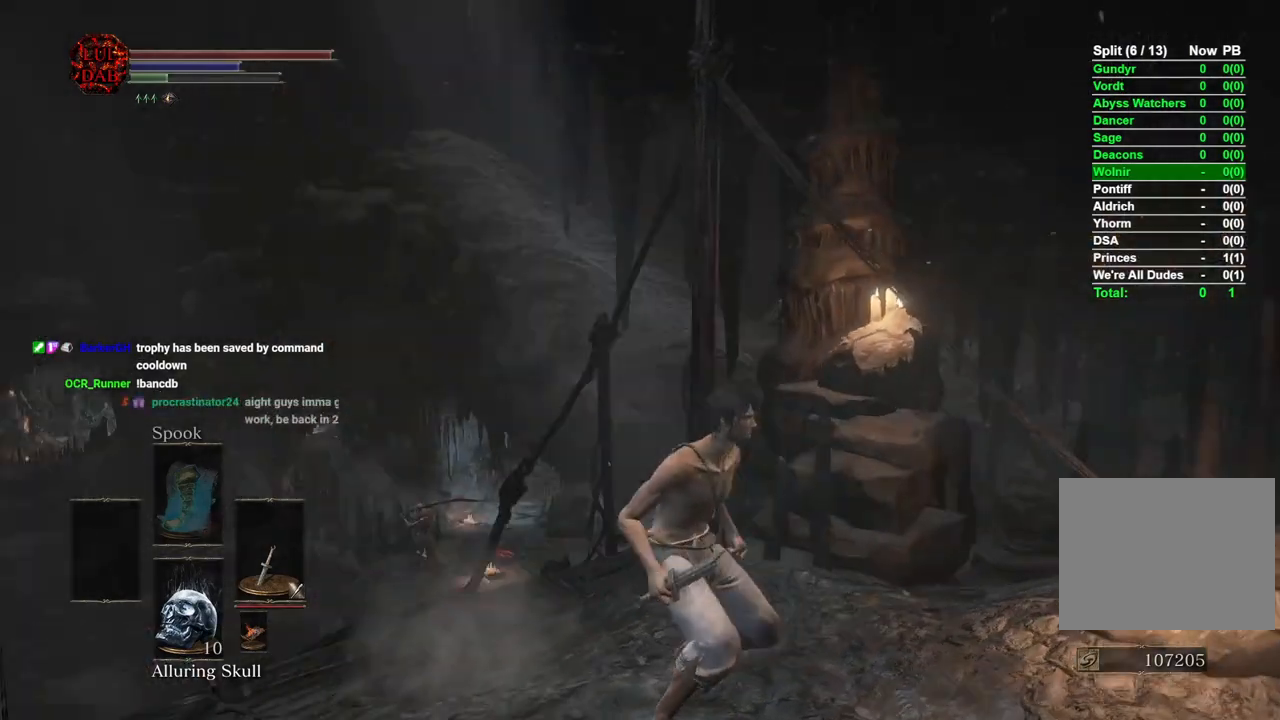
{"buttons": ["CROSS"], "left_stick": "center", "right_stick": "center", "events": [[17, "left_stick", "down"], [67, "right_stick", "center"], [400, "left_stick", "center"], [450, "CROSS", "down"]]}
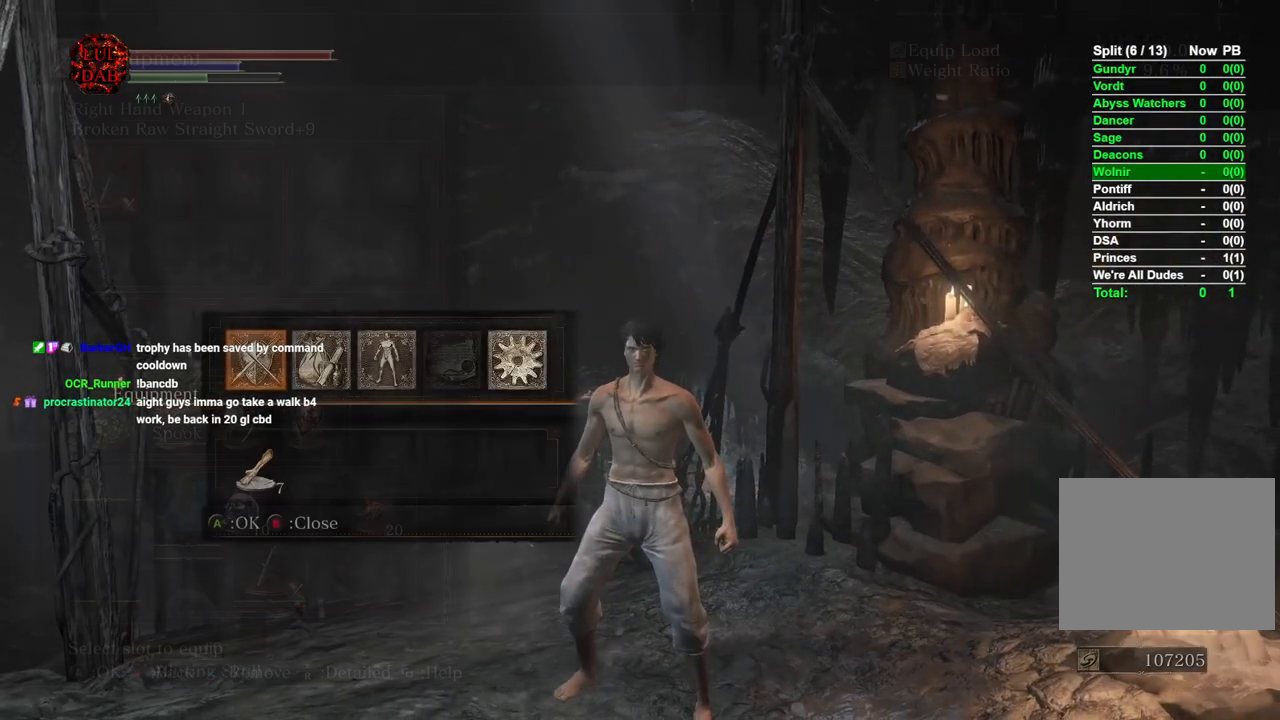
{"buttons": [], "left_stick": "center", "right_stick": "center", "events": [[50, "CROSS", "up"], [283, "DPAD_DOWN", "down"], [400, "DPAD_DOWN", "up"]]}
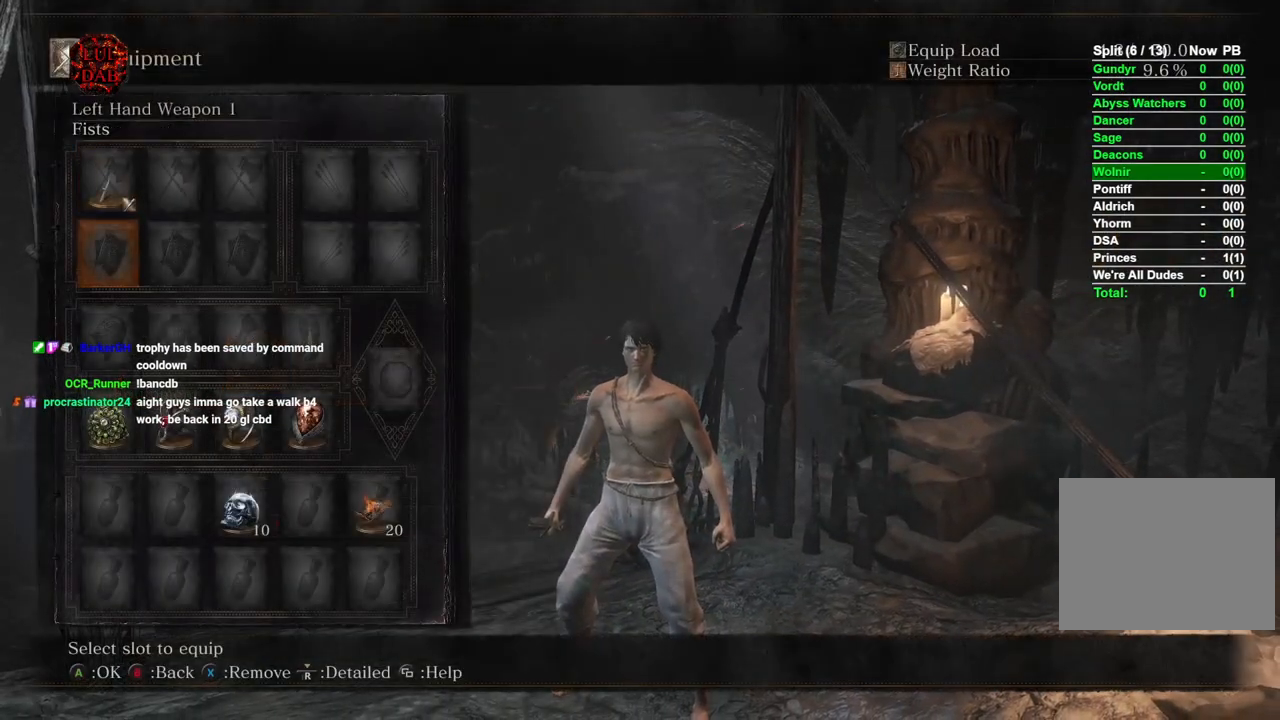
{"buttons": [], "left_stick": "center", "right_stick": "center", "events": [[167, "CROSS", "down"], [267, "CROSS", "up"]]}
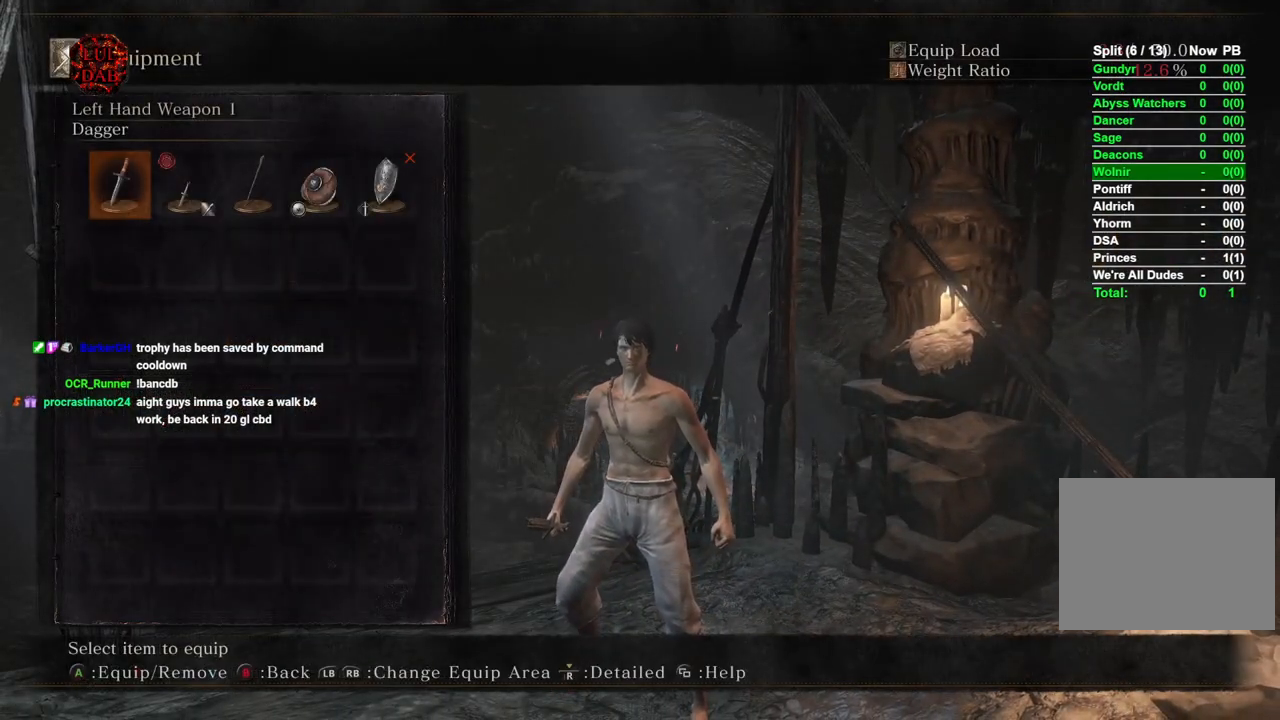
{"buttons": [], "left_stick": "center", "right_stick": "center", "events": [[117, "CIRCLE", "down"], [283, "CIRCLE", "up"]]}
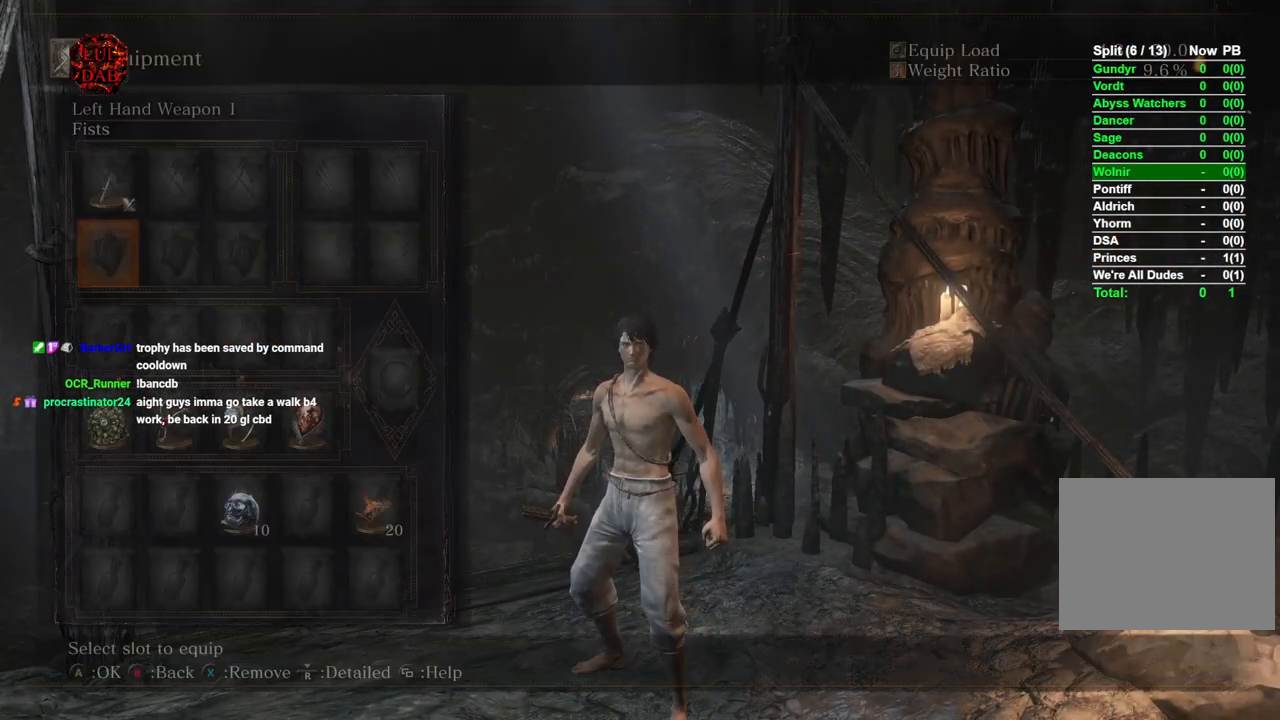
{"buttons": ["CROSS"], "left_stick": "center", "right_stick": "center", "events": [[50, "DPAD_DOWN", "down"], [150, "DPAD_DOWN", "up"], [217, "DPAD_DOWN", "down"], [333, "DPAD_DOWN", "up"], [400, "CROSS", "down"]]}
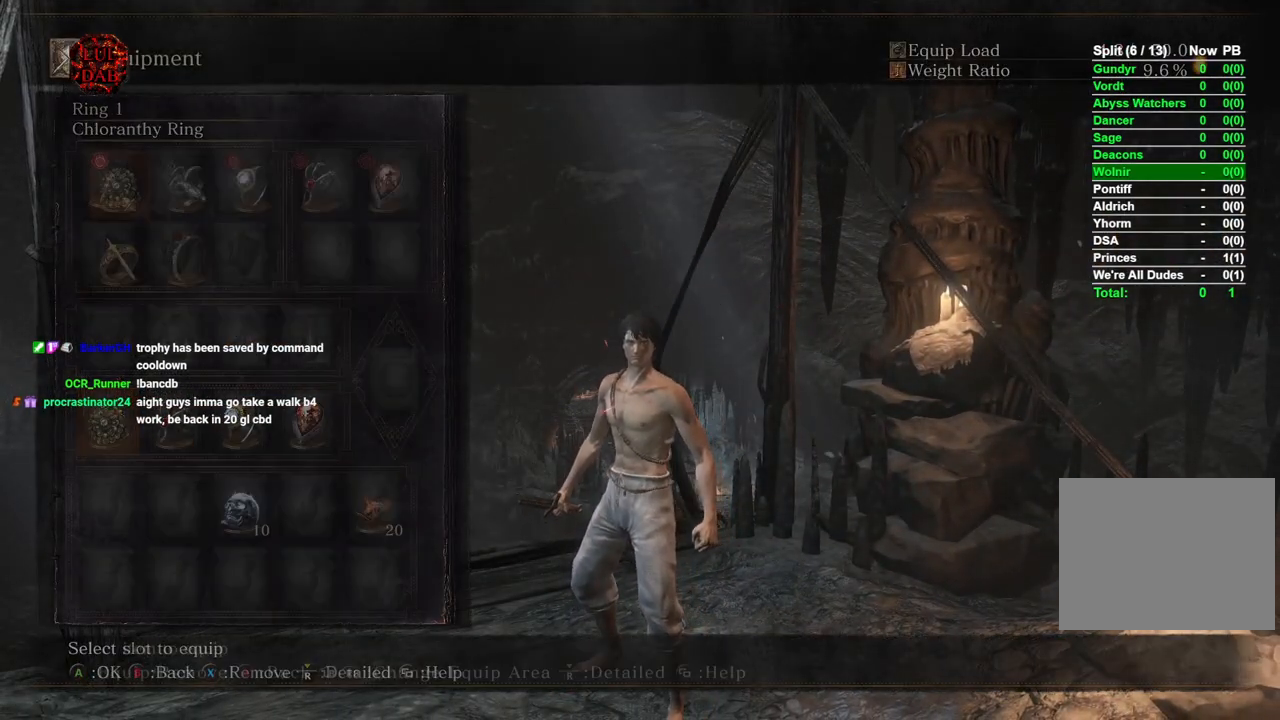
{"buttons": [], "left_stick": "center", "right_stick": "center", "events": [[17, "CROSS", "up"], [300, "CIRCLE", "down"], [417, "CIRCLE", "up"]]}
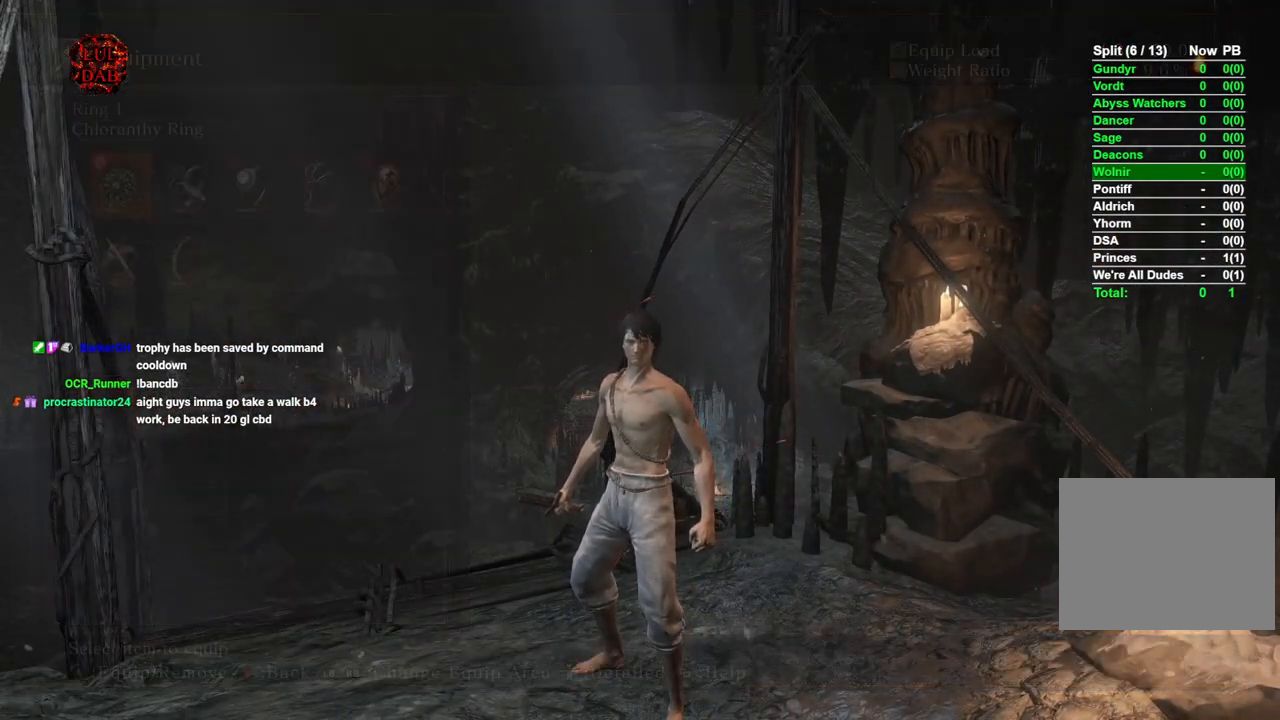
{"buttons": [], "left_stick": "up", "right_stick": "center", "events": [[83, "left_stick", "down"], [383, "left_stick", "center"], [500, "left_stick", "up"]]}
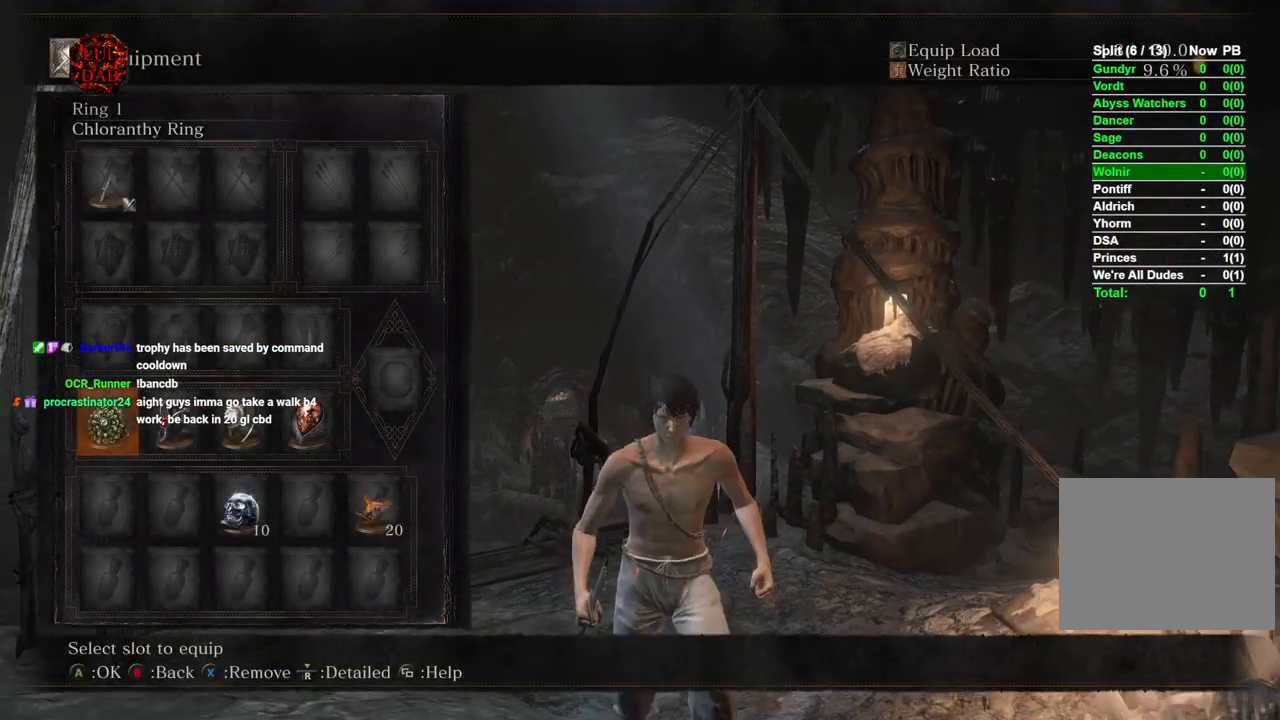
{"buttons": ["CROSS"], "left_stick": "center", "right_stick": "center", "events": [[133, "left_stick", "center"], [267, "DPAD_DOWN", "down"], [350, "DPAD_DOWN", "up"], [467, "CROSS", "down"]]}
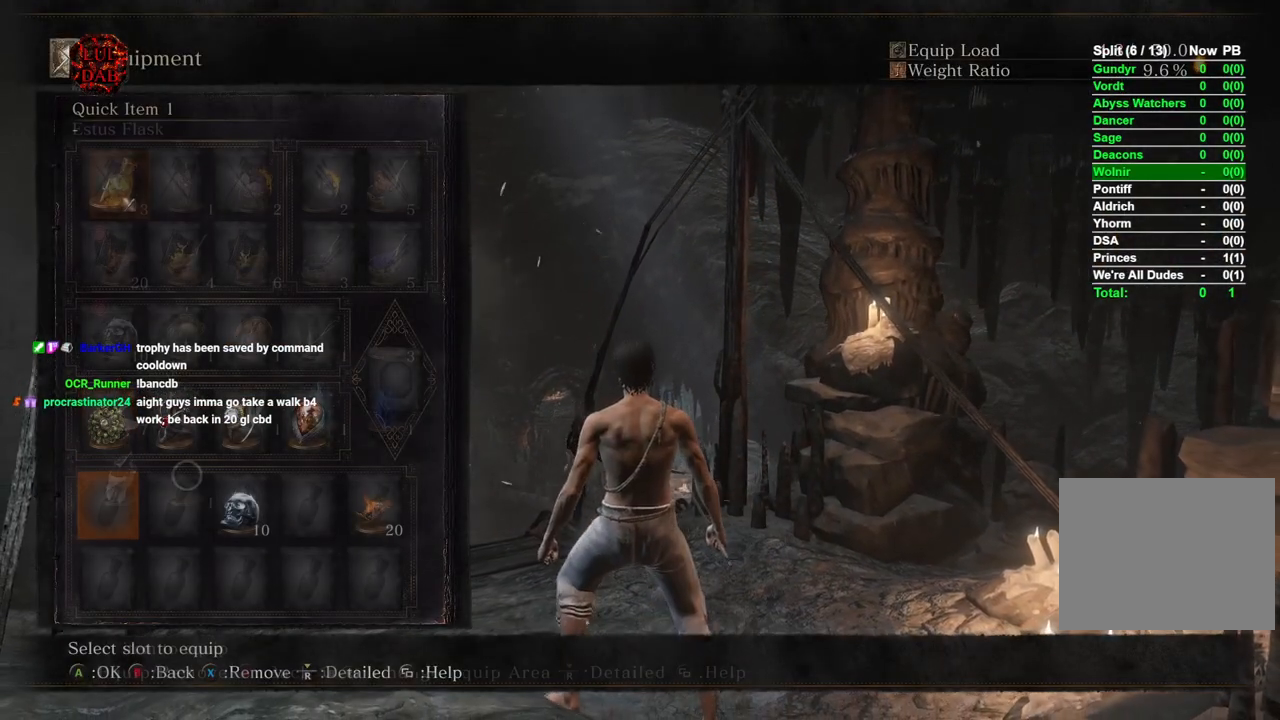
{"buttons": [], "left_stick": "center", "right_stick": "center", "events": [[133, "CROSS", "up"]]}
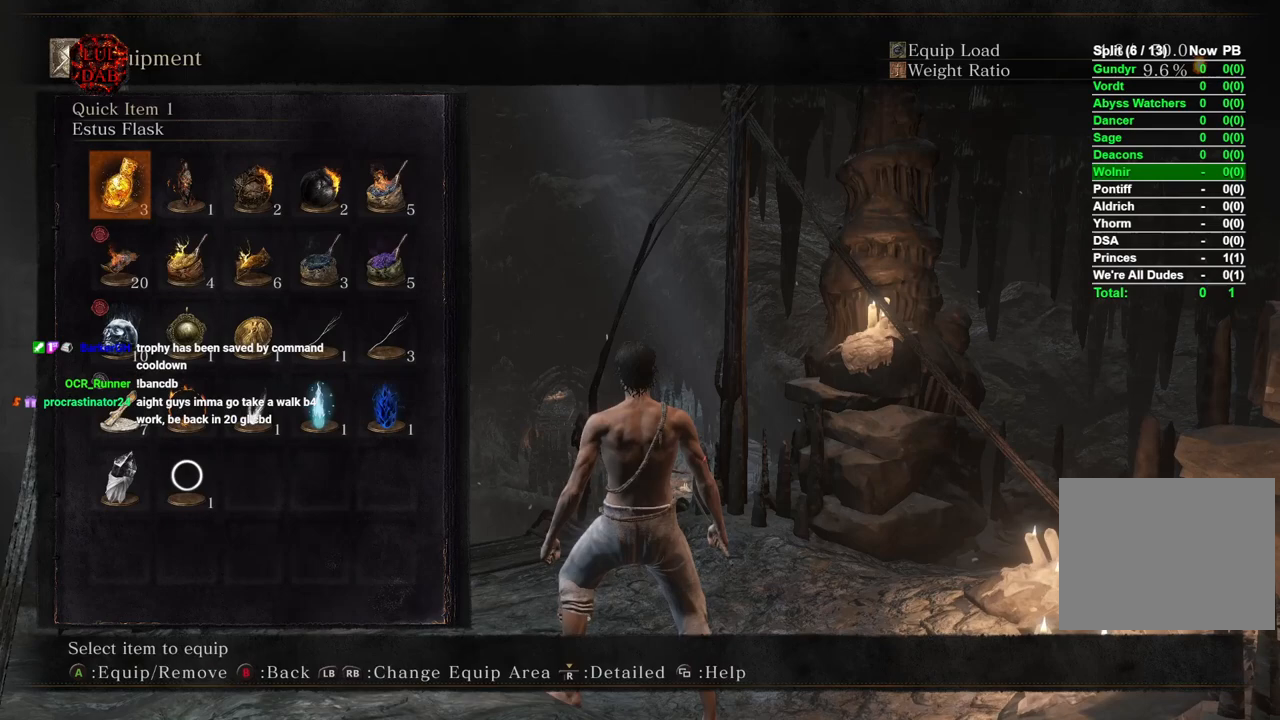
{"buttons": [], "left_stick": "center", "right_stick": "center"}
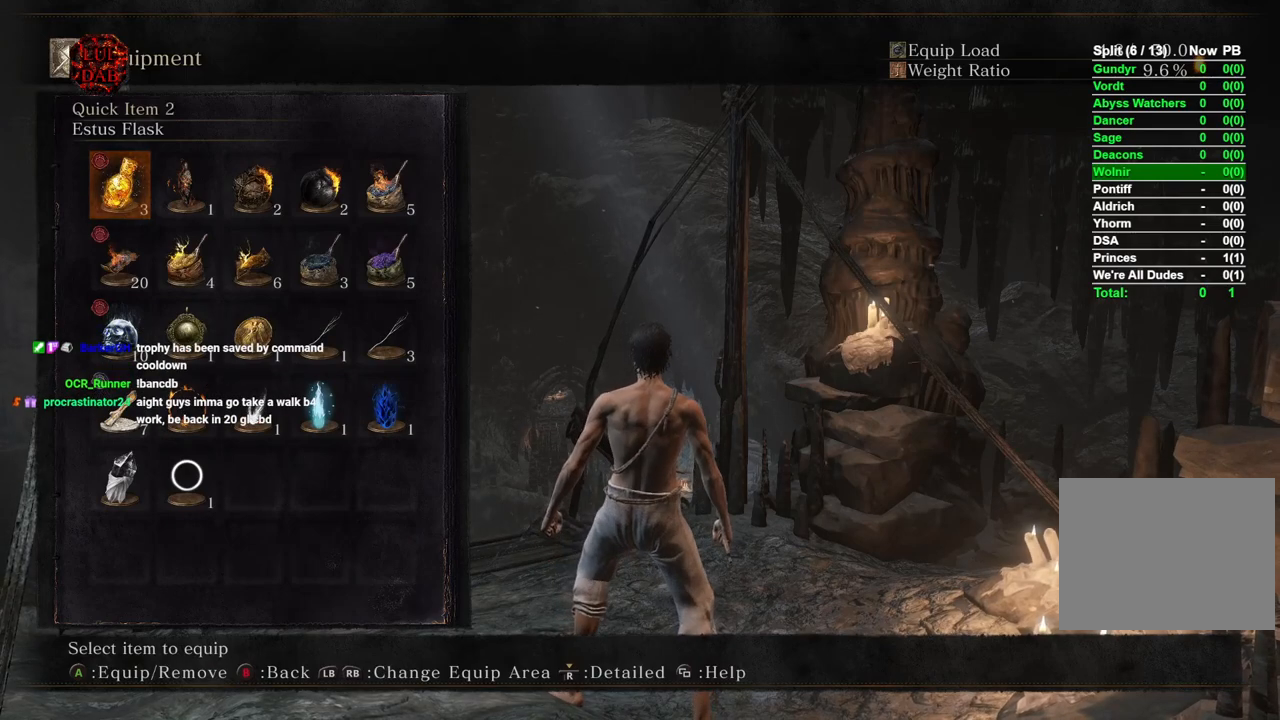
{"buttons": [], "left_stick": "center", "right_stick": "center", "events": [[50, "DPAD_DOWN", "down"], [150, "DPAD_DOWN", "up"], [217, "DPAD_DOWN", "down"], [333, "DPAD_DOWN", "up"]]}
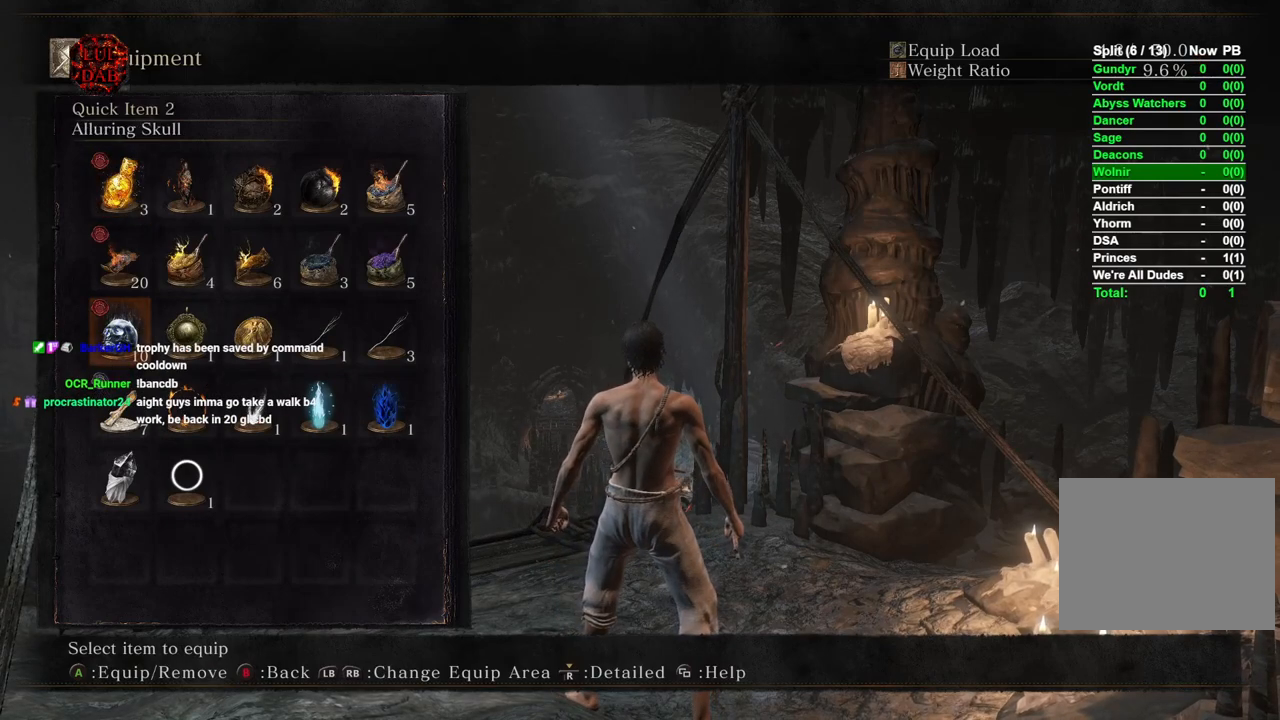
{"buttons": ["DPAD_LEFT"], "left_stick": "center", "right_stick": "center", "events": [[450, "DPAD_LEFT", "down"]]}
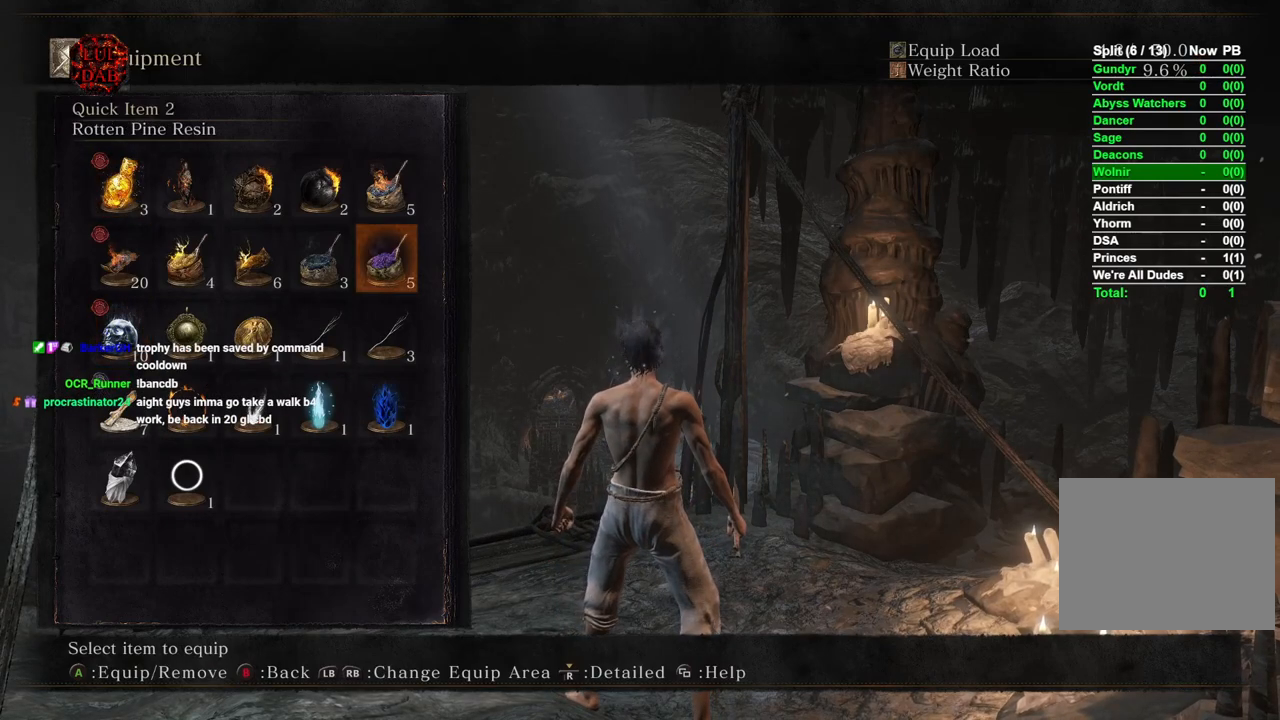
{"buttons": [], "left_stick": "center", "right_stick": "center", "events": [[83, "DPAD_LEFT", "up"], [150, "DPAD_LEFT", "down"], [250, "DPAD_LEFT", "up"], [350, "DPAD_DOWN", "down"], [450, "DPAD_DOWN", "up"]]}
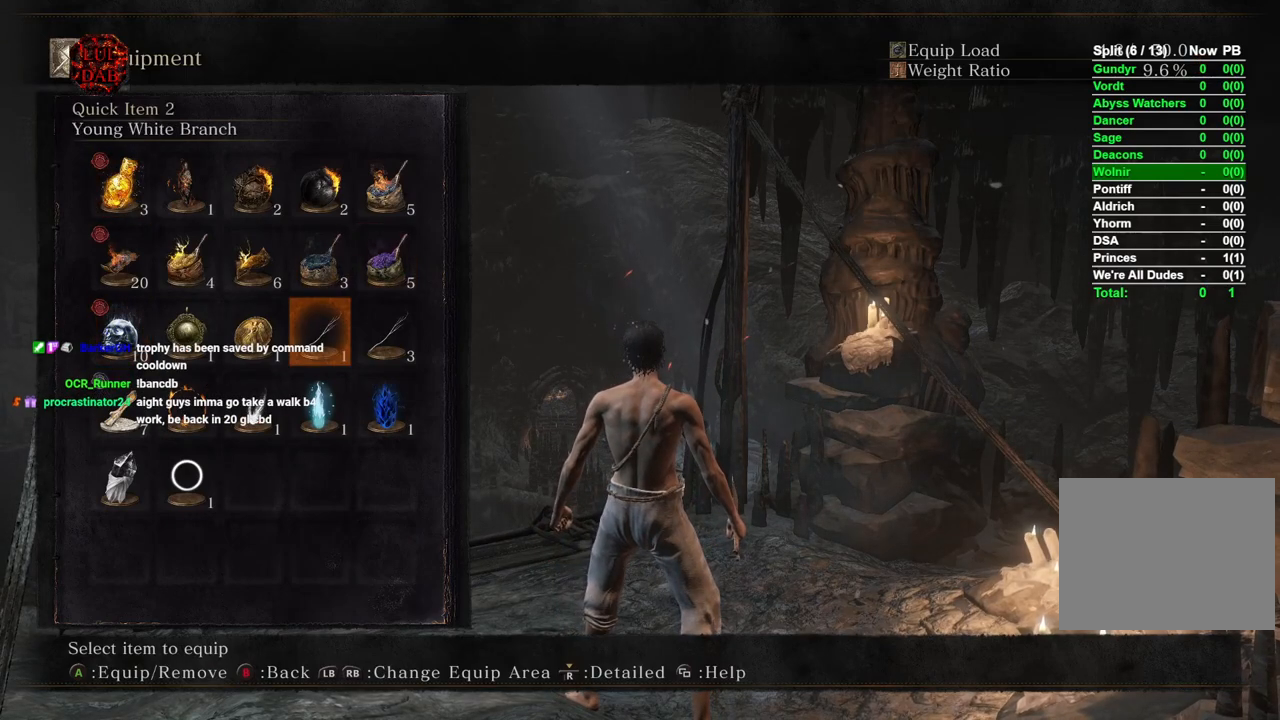
{"buttons": [], "left_stick": "center", "right_stick": "center", "events": [[83, "DPAD_RIGHT", "down"], [183, "DPAD_RIGHT", "up"], [300, "DPAD_LEFT", "down"], [400, "DPAD_LEFT", "up"]]}
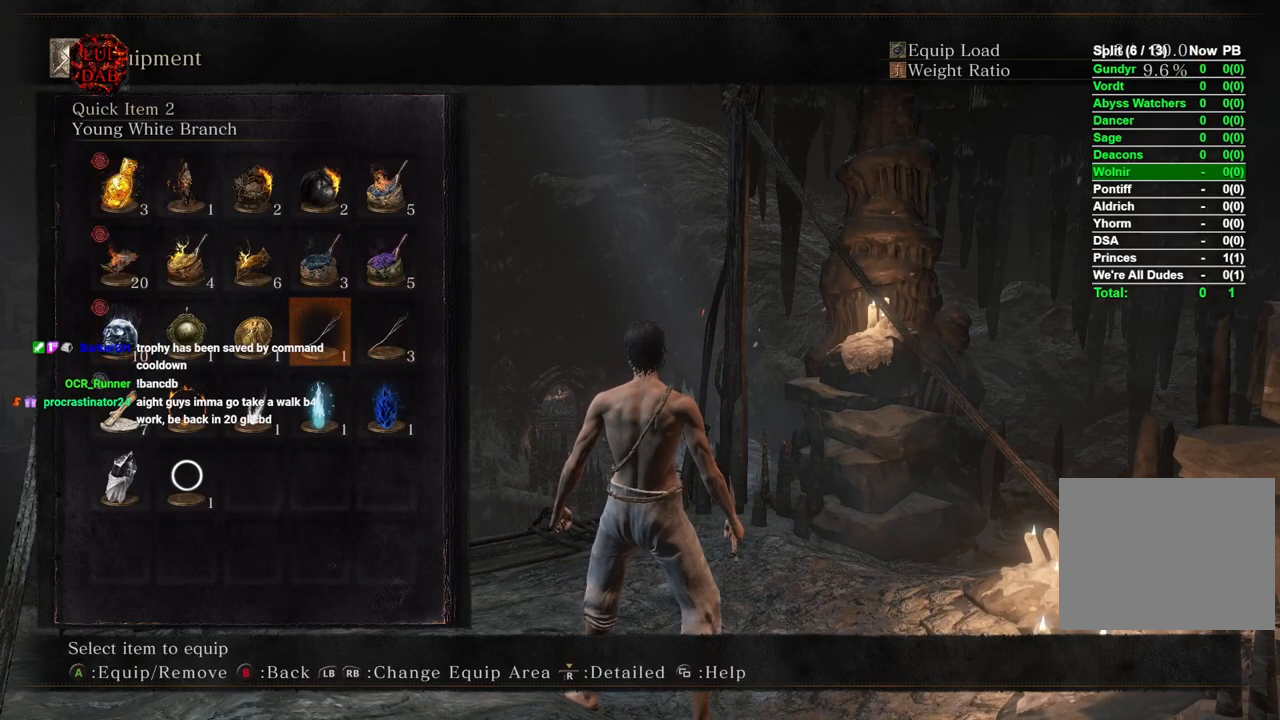
{"buttons": [], "left_stick": "center", "right_stick": "center", "events": [[33, "DPAD_RIGHT", "down"], [133, "DPAD_RIGHT", "up"], [283, "DPAD_LEFT", "down"], [383, "DPAD_LEFT", "up"]]}
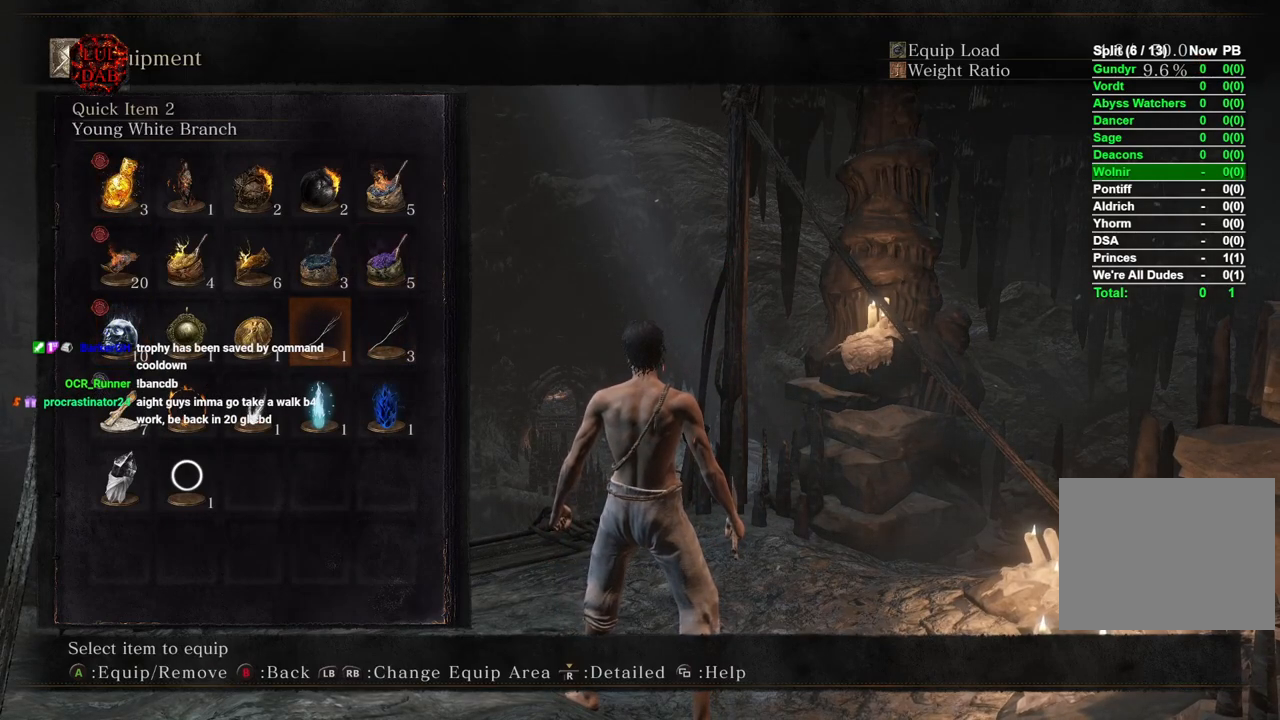
{"buttons": [], "left_stick": "center", "right_stick": "center", "events": [[33, "CROSS", "down"], [100, "CROSS", "up"], [200, "CIRCLE", "down"], [317, "CIRCLE", "up"]]}